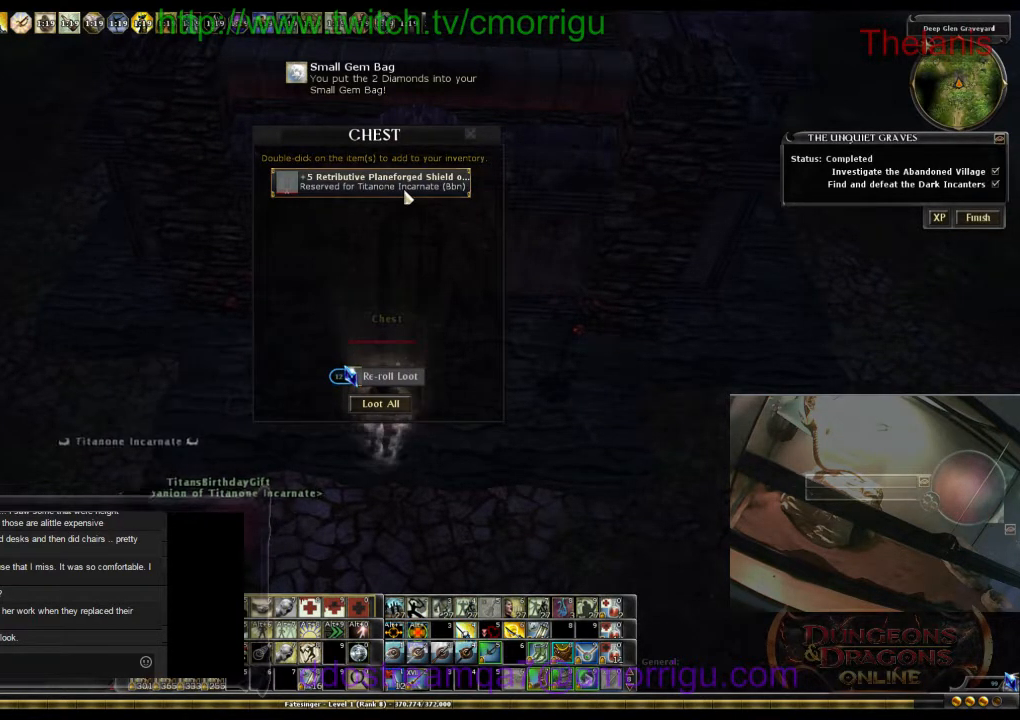
Gameplay with keyboard; each line is a JSON object with the keys held at the frame after it. "events" lists presses ("down") and releases ("up") of ".", "/", "0", "1", "2", "3", "4", "5", "6", "7", "8", "9", "a", "b", "backslash", "backspace", "c", "caps_lock", "comma", "ctrl_l", "ctrl_r", "d", "e", "equals", "escape", "f", "f1", "f10", "f11", "f12", "f2", "f3", "f4", "f5", "f6", "f7", "f8", "f9", "g", "h", "i", "j", "k", "l", "lbracket", "m", "minus", "n", "o", "p", "q", "quote", "r", "rbracket", "return", "s", "semicolon", "shift_l", "shift_r", "space", "t", "tab", "tilde", "u", "v", "w", "x", "y" and "z" between this image and that frame as [ms after this image, input, new state], when the widget could be followed in between. No other keys are recorded. Mouse input is not recorded.
{"keys": ["s"], "events": [[267, "s", "down"]]}
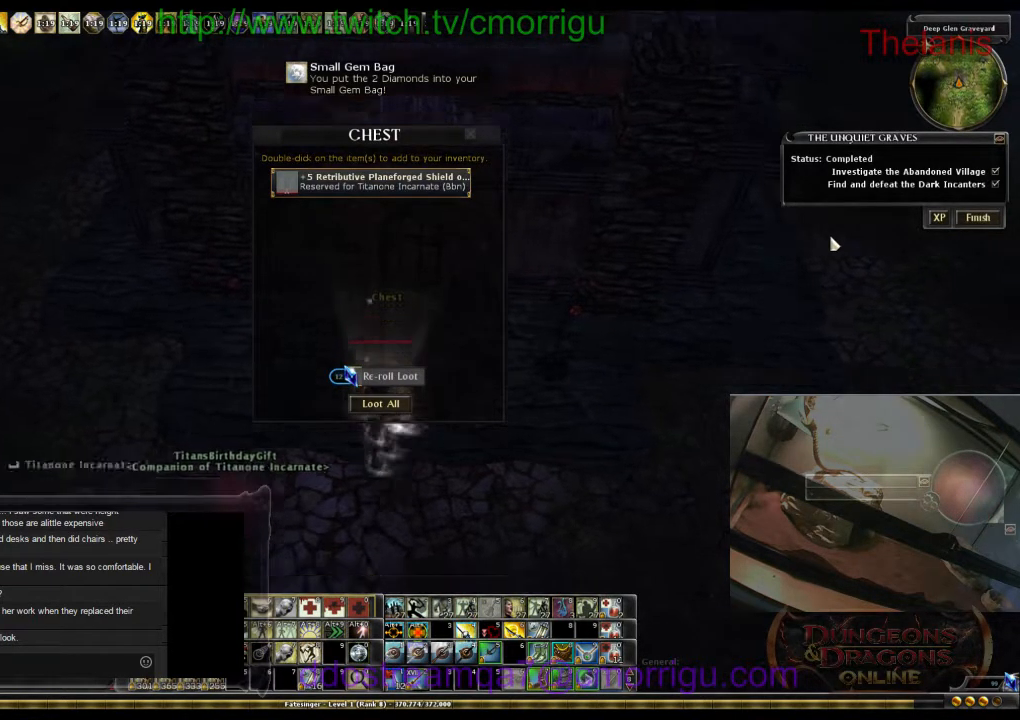
{"keys": [], "events": [[200, "a", "down"], [333, "s", "up"], [500, "a", "up"]]}
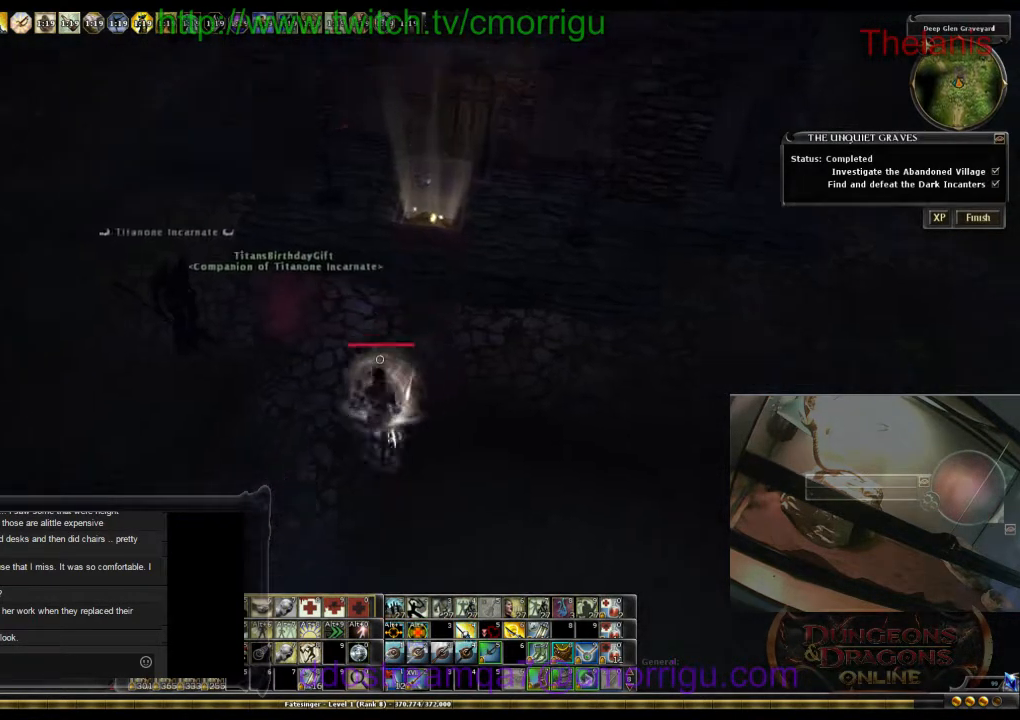
{"keys": [], "events": []}
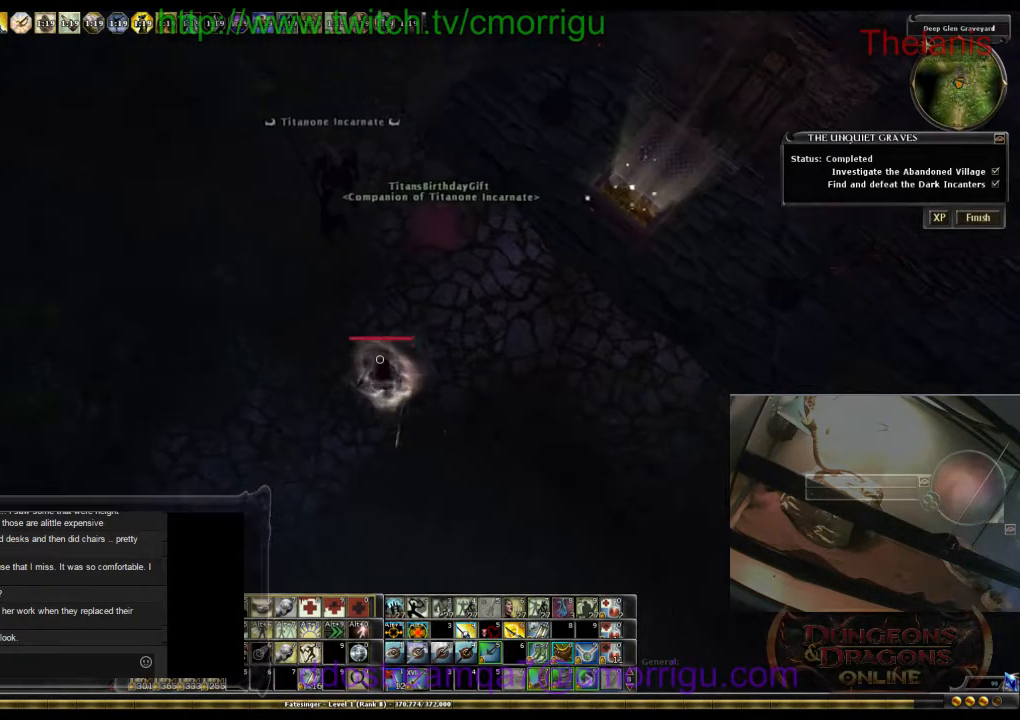
{"keys": [], "events": []}
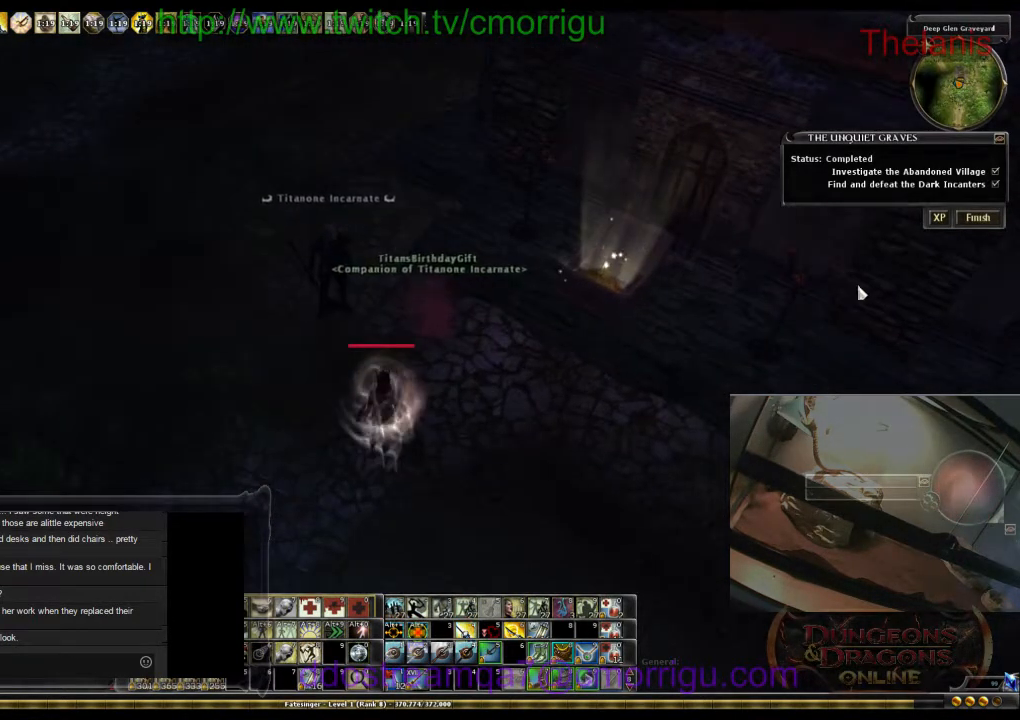
{"keys": [], "events": []}
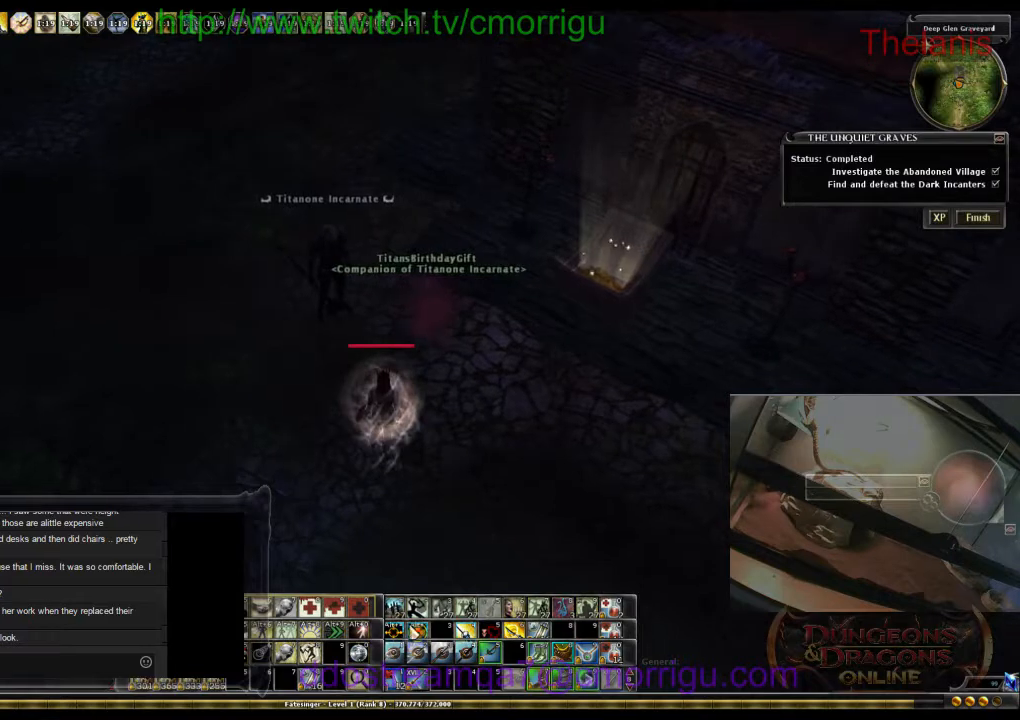
{"keys": ["a"], "events": [[33, "a", "down"]]}
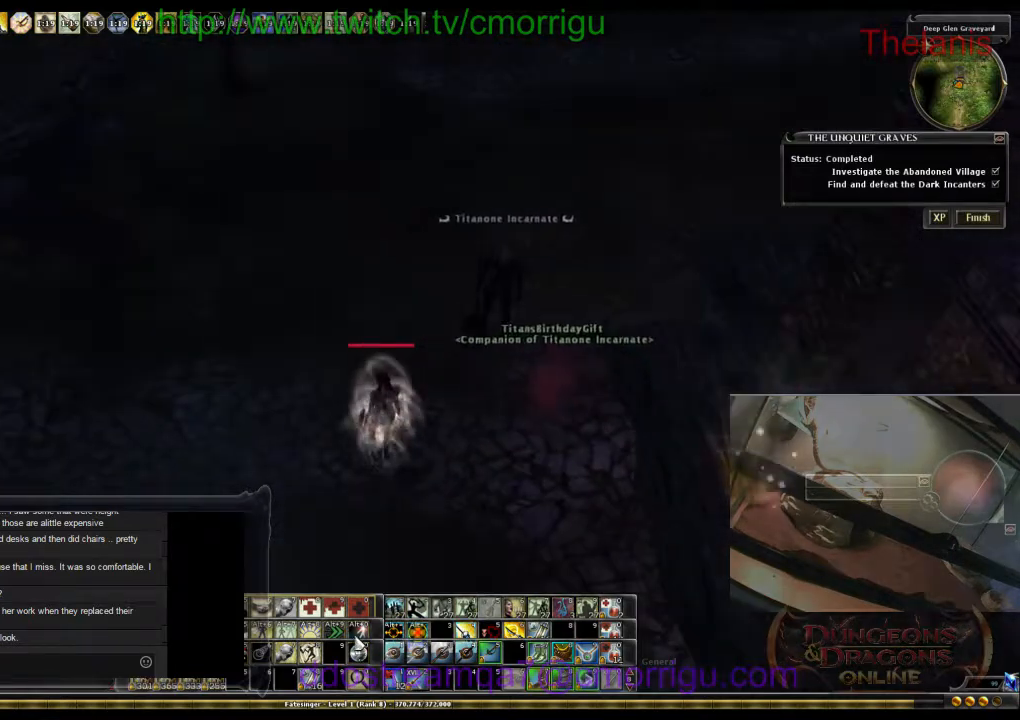
{"keys": [], "events": [[133, "a", "up"]]}
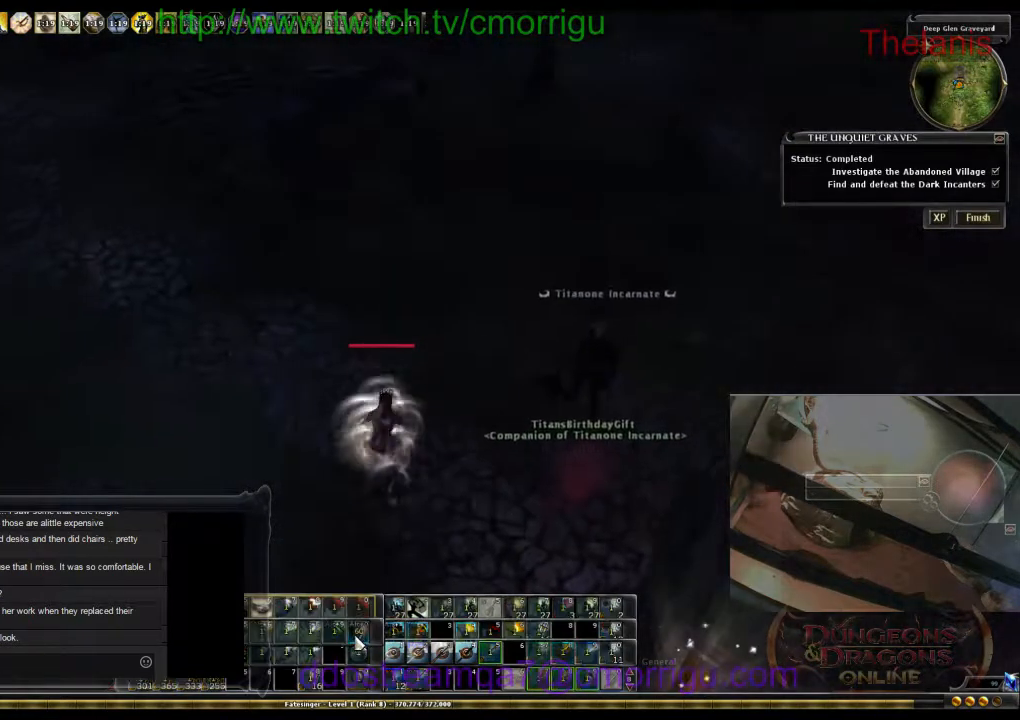
{"keys": [], "events": []}
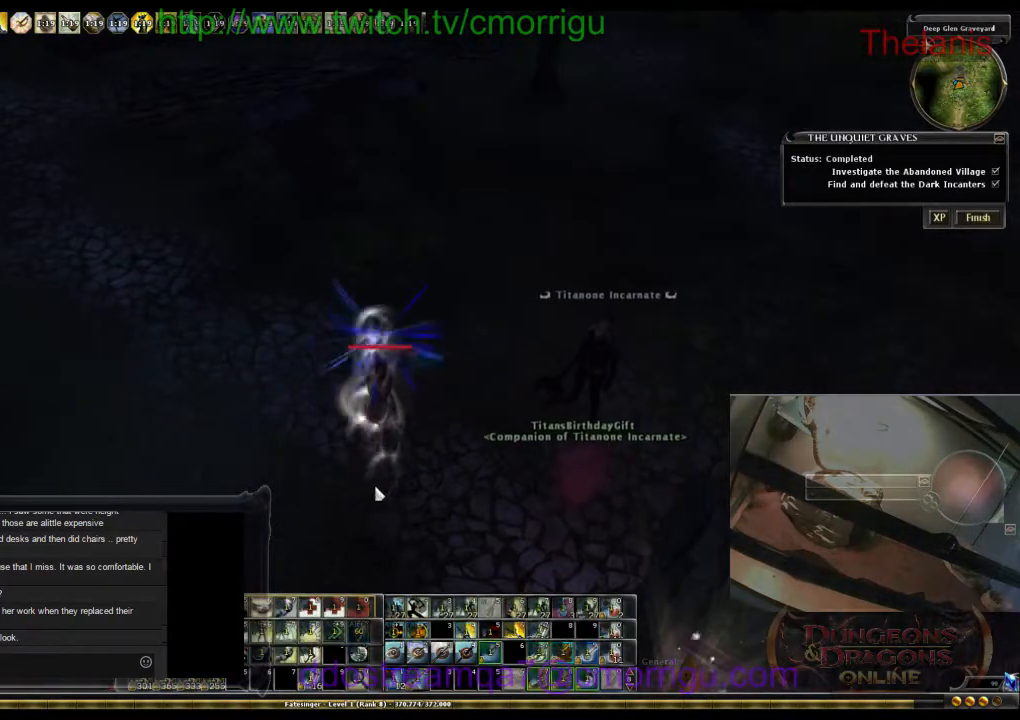
{"keys": [], "events": []}
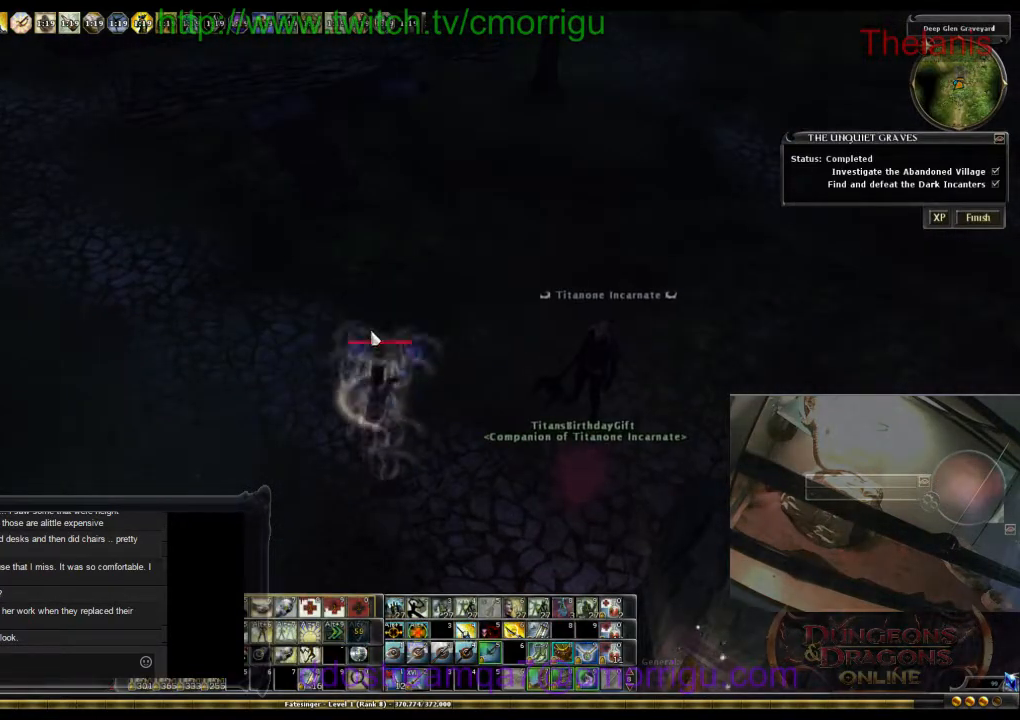
{"keys": [], "events": []}